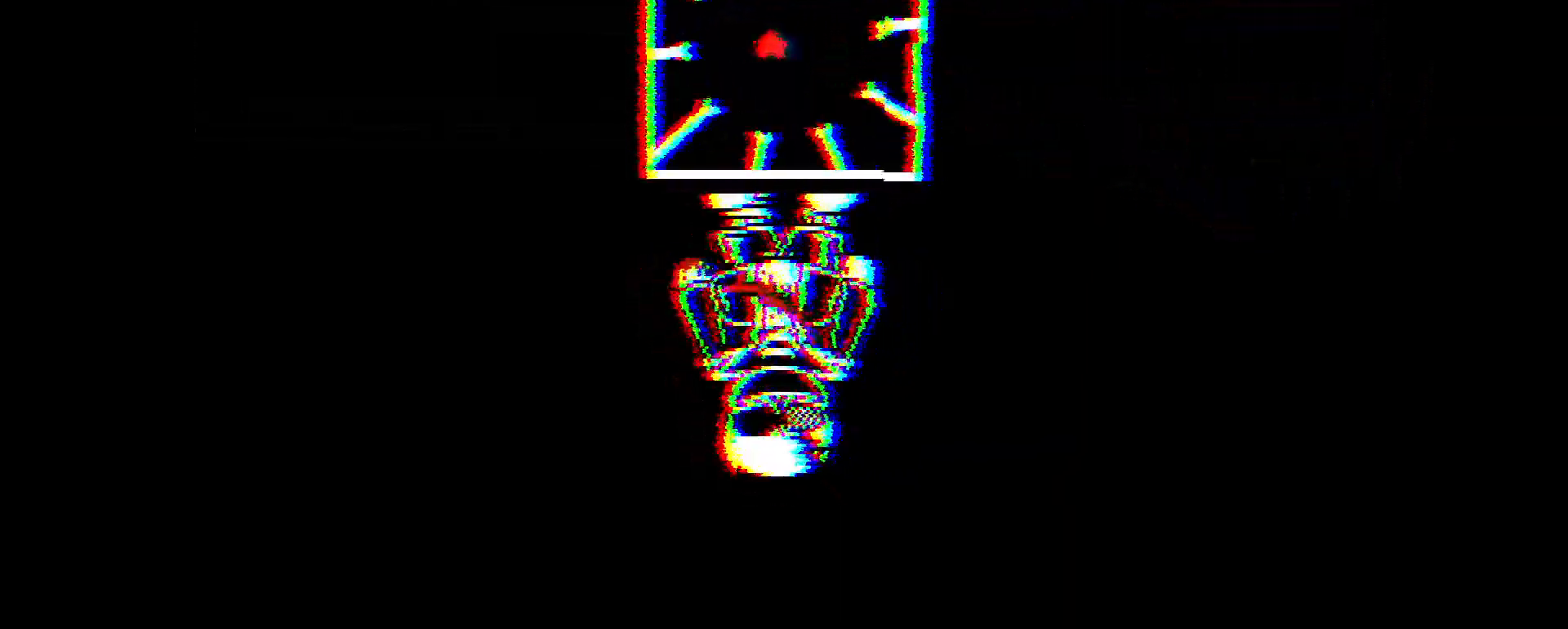
Gameplay with keyboard; each line is a JSON object with the keys held at the frame after it. "events" lists presses ("down") and releases ("up") of "down", "left", "right" and "up" between this image and that frame as [ms after this image, input, new state], when the widget could be followed in between. No other keys are recorded. Mouse input is not recorded.
{"keys": ["down", "left"], "events": [[250, "down", "down"], [250, "left", "down"]]}
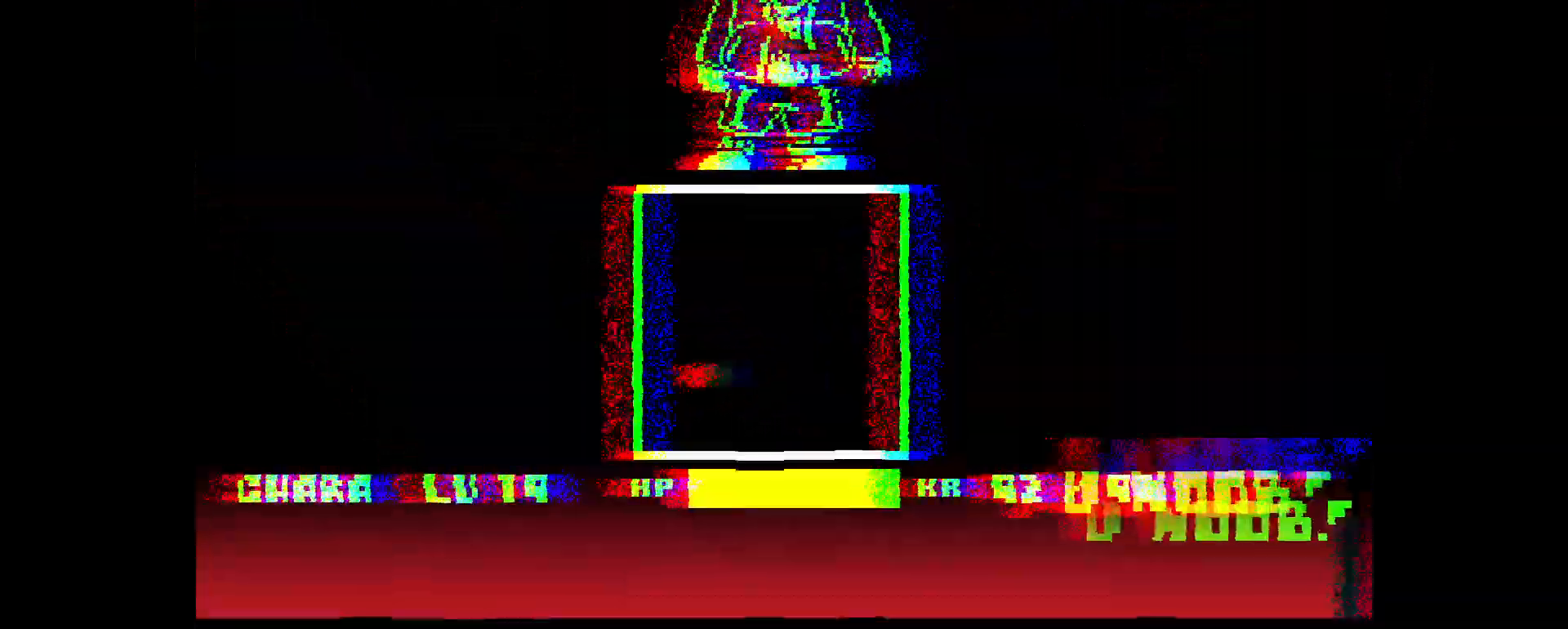
{"keys": ["left"], "events": [[33, "down", "up"], [83, "up", "down"], [417, "up", "up"]]}
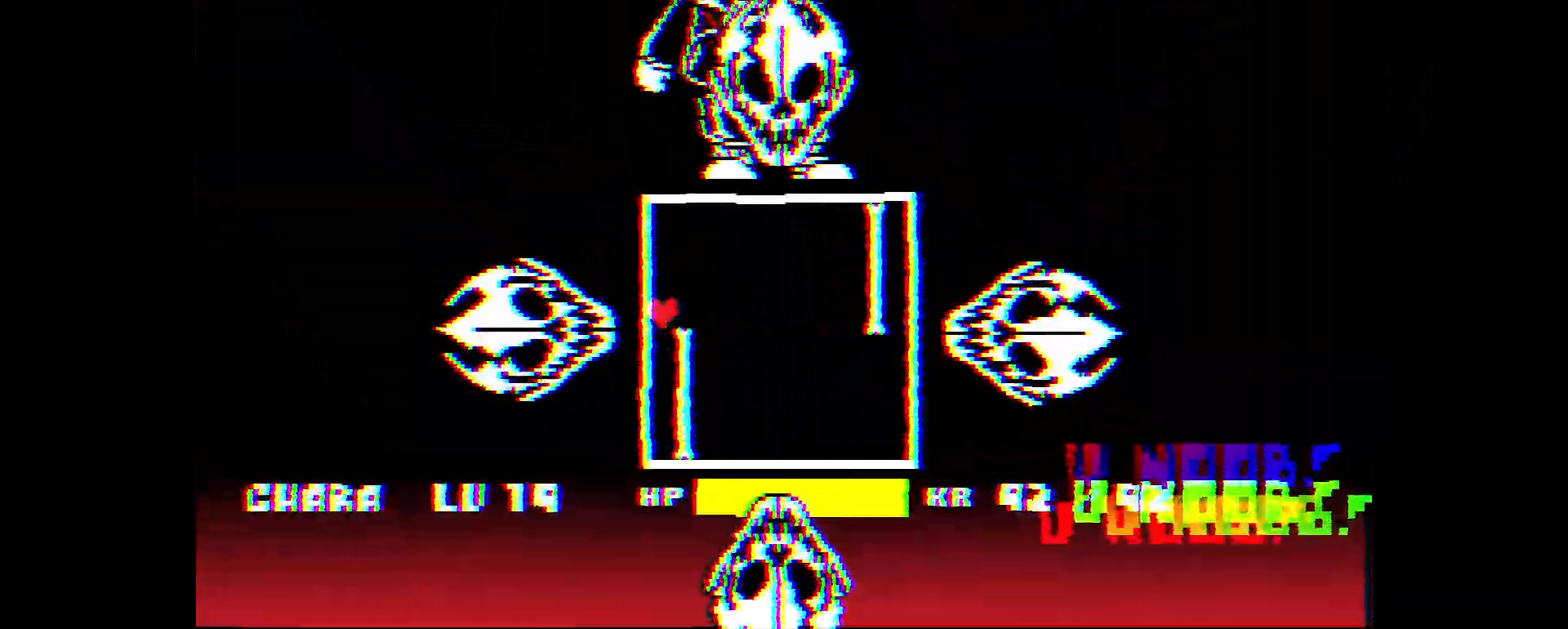
{"keys": [], "events": [[17, "down", "down"], [250, "left", "up"], [250, "right", "down"], [450, "down", "up"], [450, "right", "up"]]}
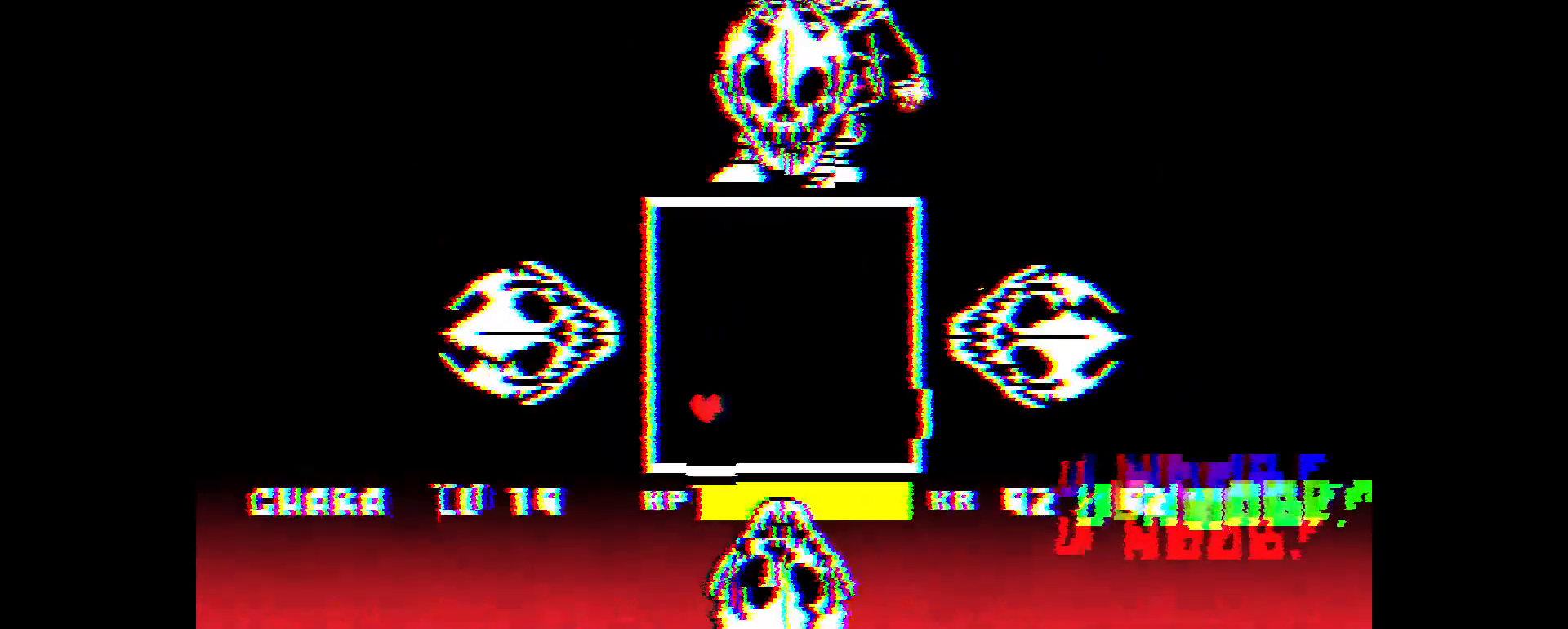
{"keys": [], "events": []}
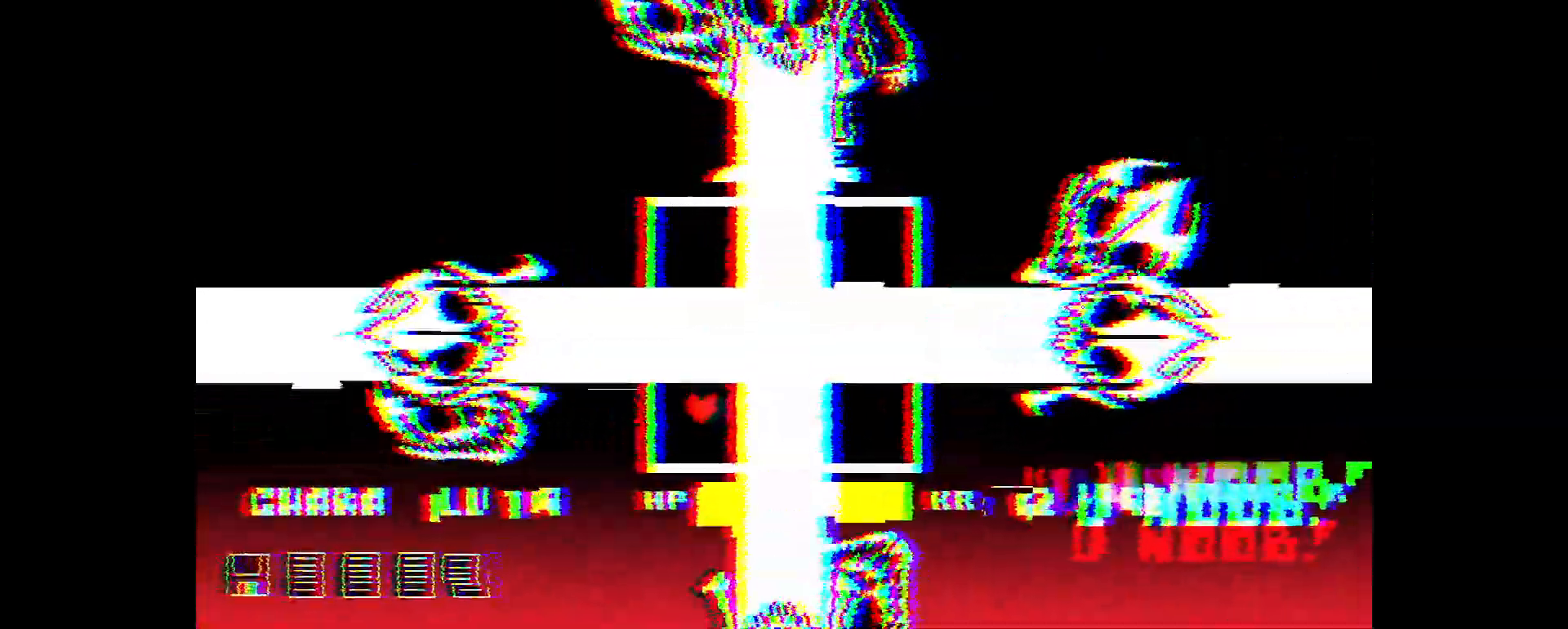
{"keys": [], "events": [[117, "right", "down"], [117, "up", "down"], [450, "right", "up"], [450, "up", "up"]]}
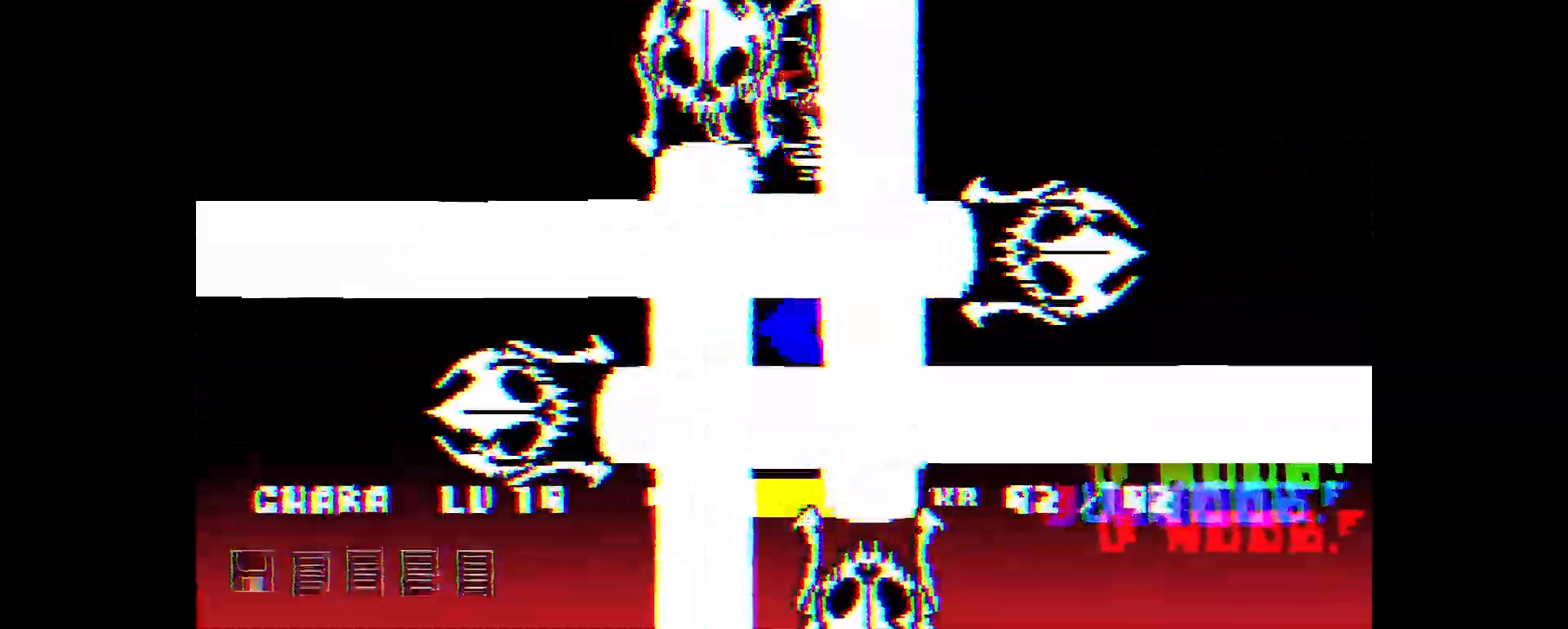
{"keys": [], "events": []}
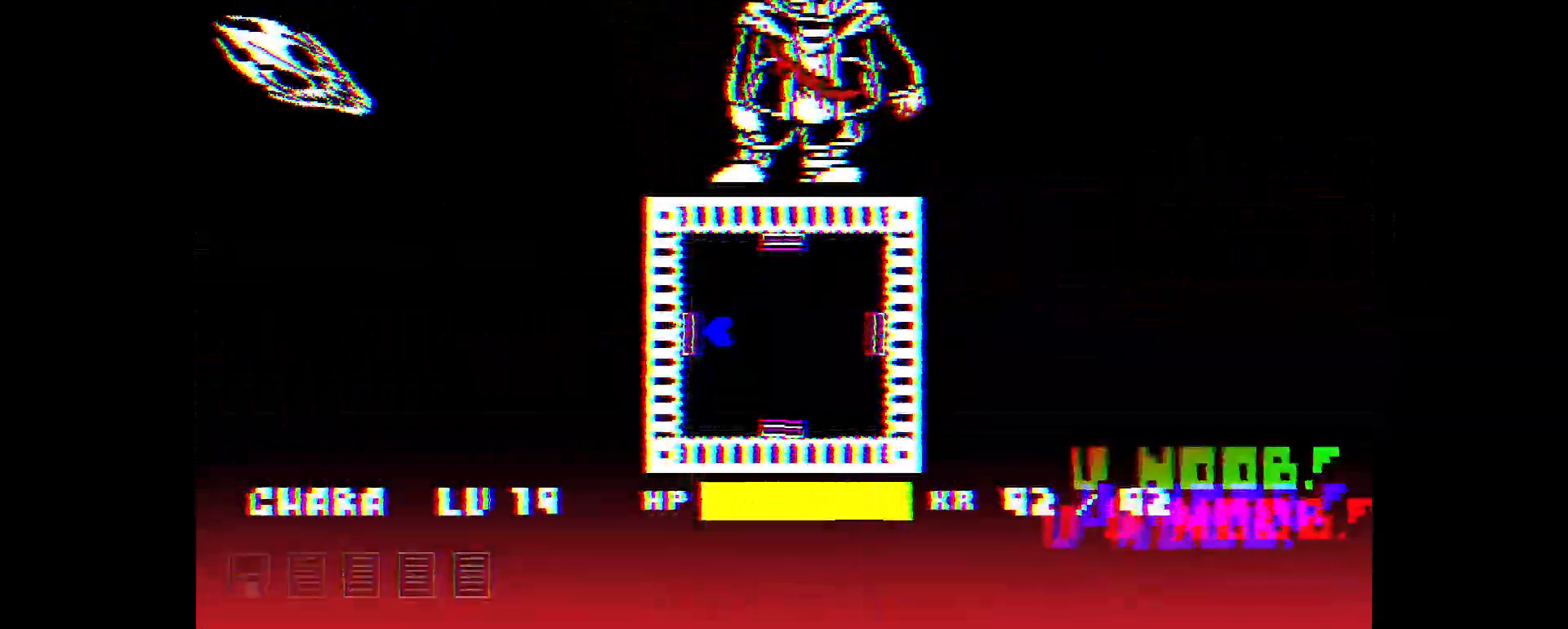
{"keys": ["right"], "events": [[200, "right", "down"]]}
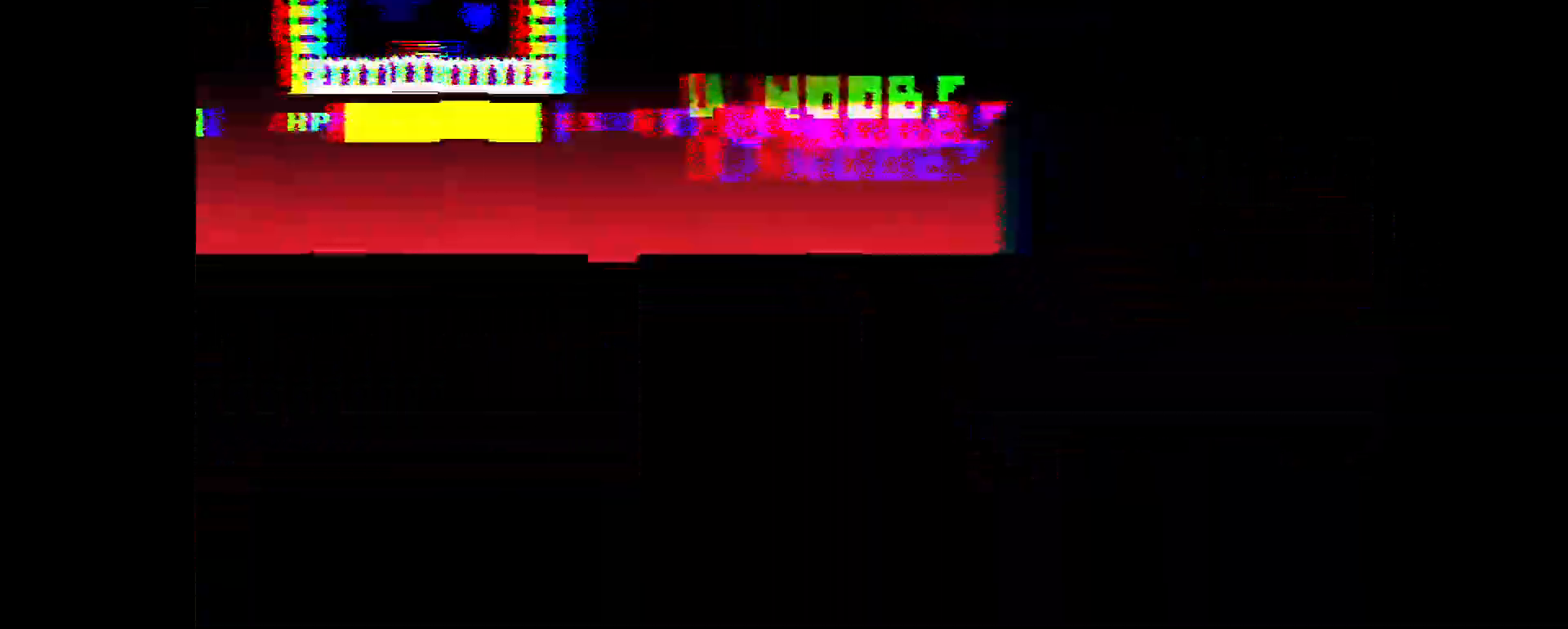
{"keys": [], "events": [[33, "right", "up"], [267, "left", "down"], [267, "up", "down"], [367, "left", "up"], [367, "up", "up"]]}
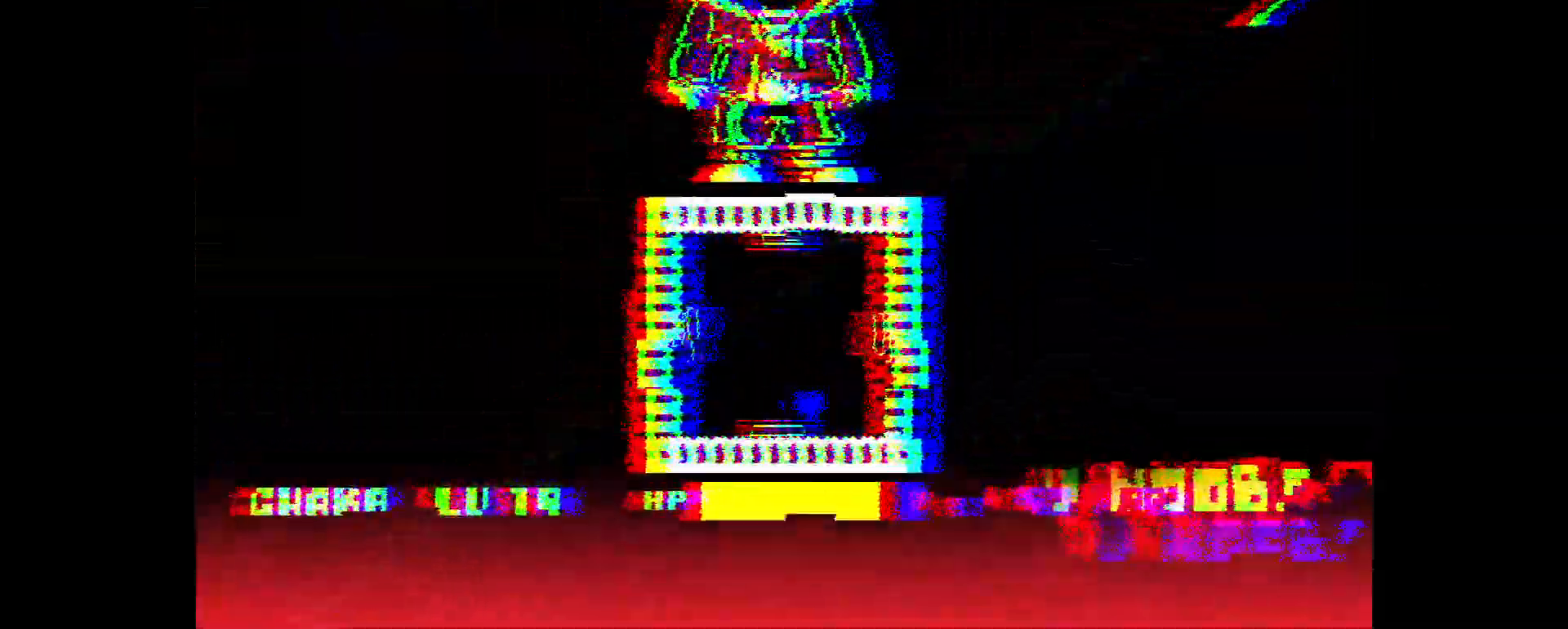
{"keys": [], "events": [[50, "left", "down"], [150, "up", "down"], [283, "left", "up"], [283, "up", "up"]]}
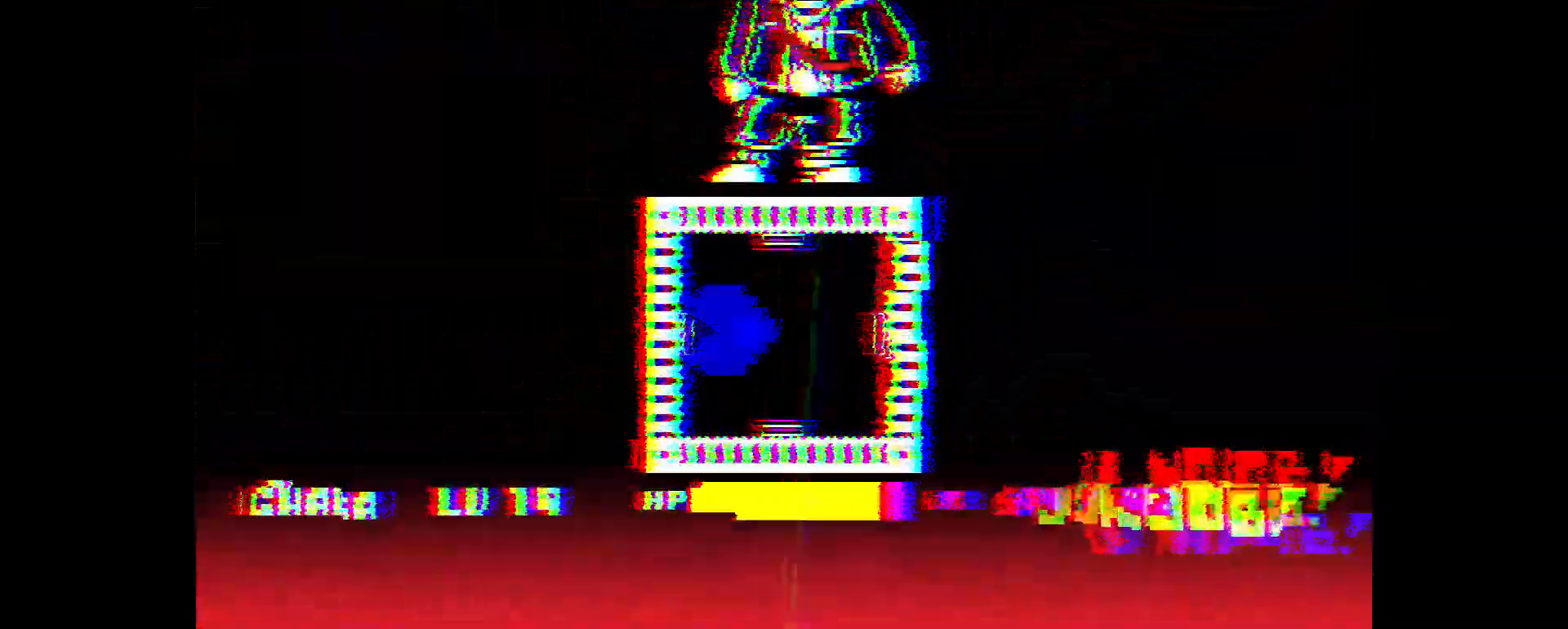
{"keys": [], "events": [[33, "right", "down"], [350, "right", "up"]]}
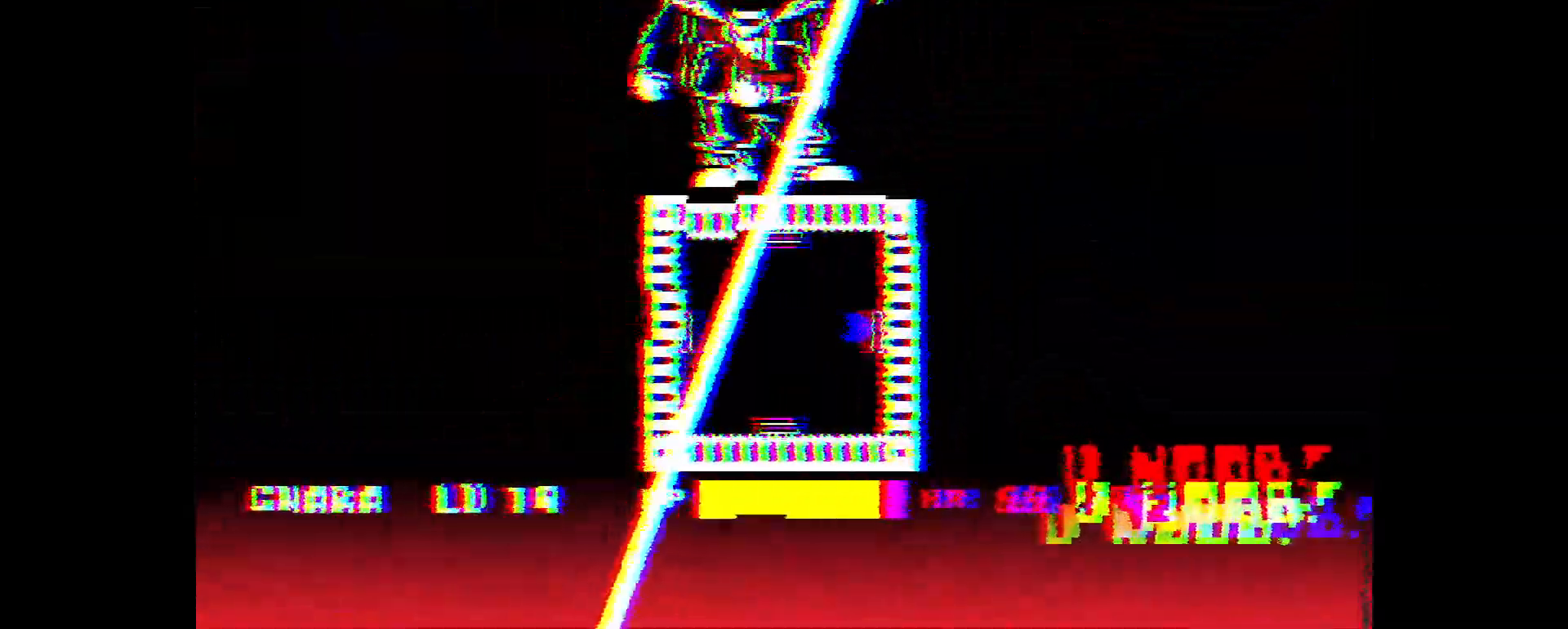
{"keys": [], "events": [[100, "left", "down"], [383, "left", "up"]]}
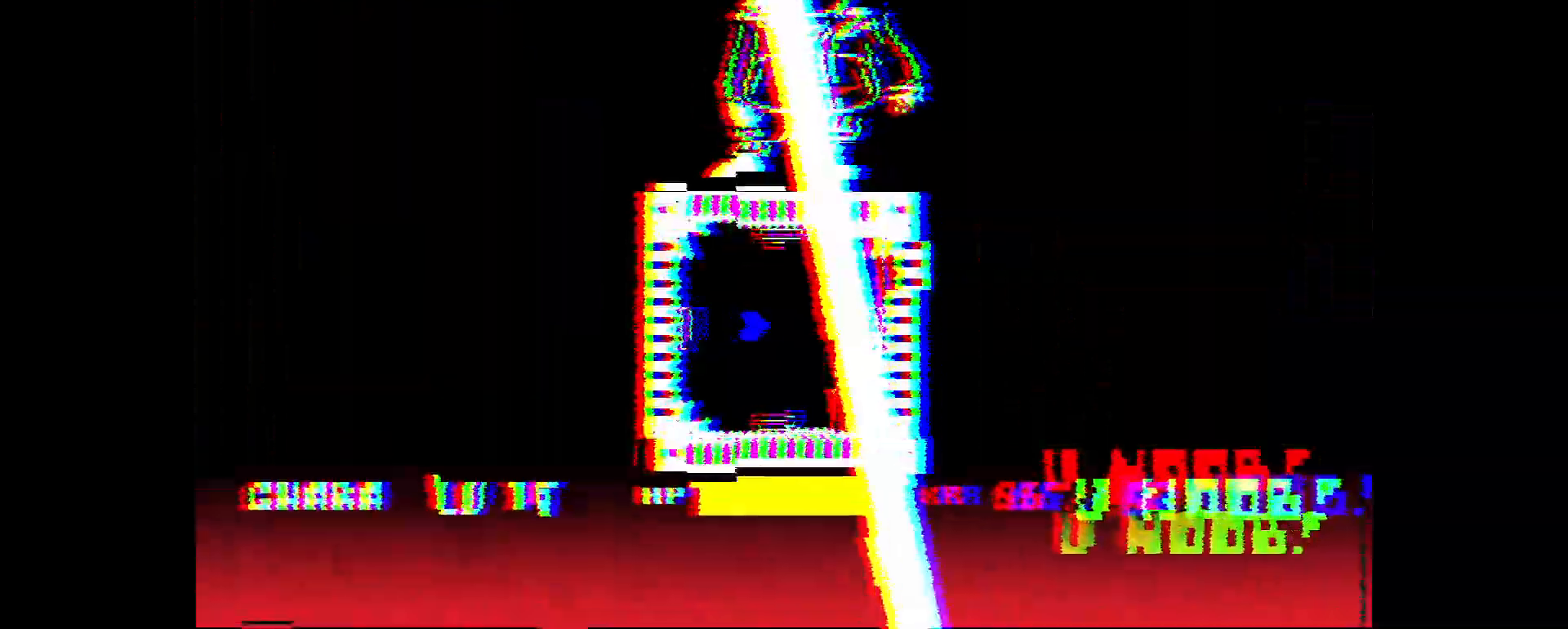
{"keys": ["right", "up"], "events": [[300, "right", "down"], [500, "up", "down"]]}
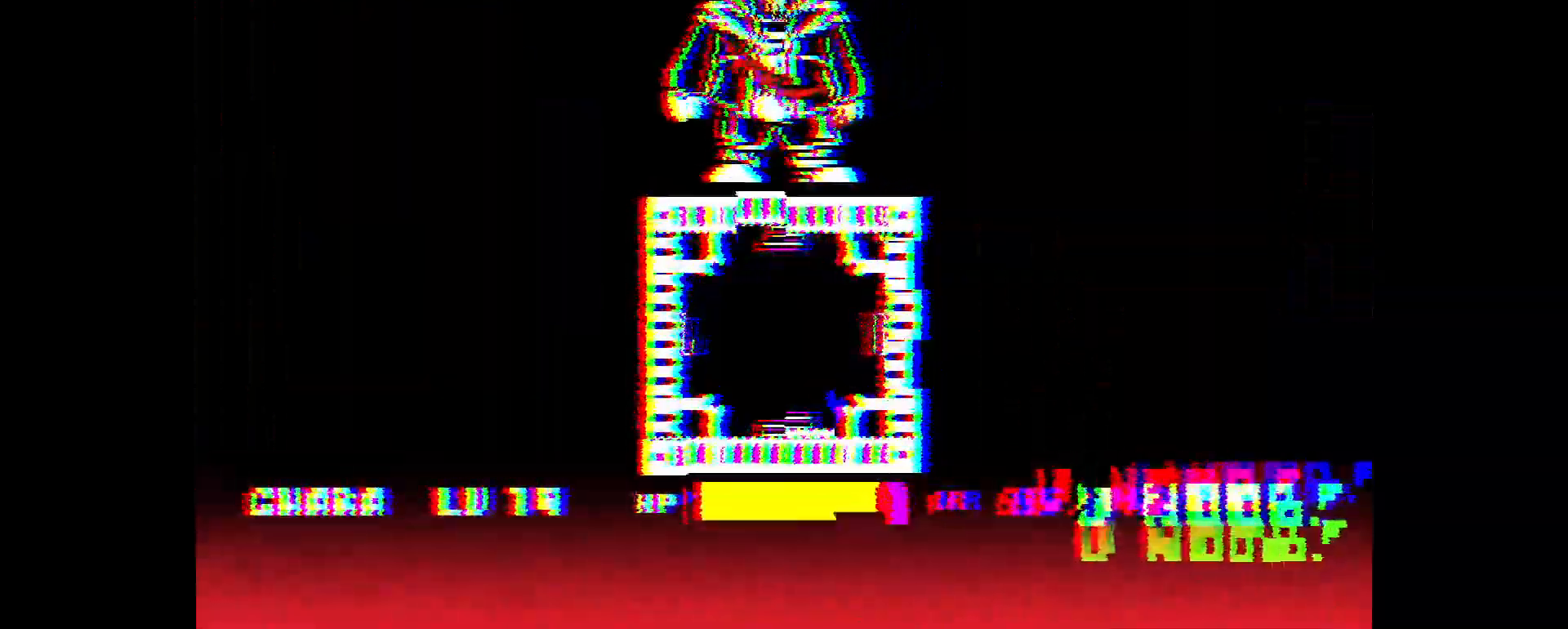
{"keys": [], "events": [[33, "right", "up"], [133, "up", "up"], [283, "left", "down"], [283, "up", "down"], [417, "left", "up"], [417, "up", "up"]]}
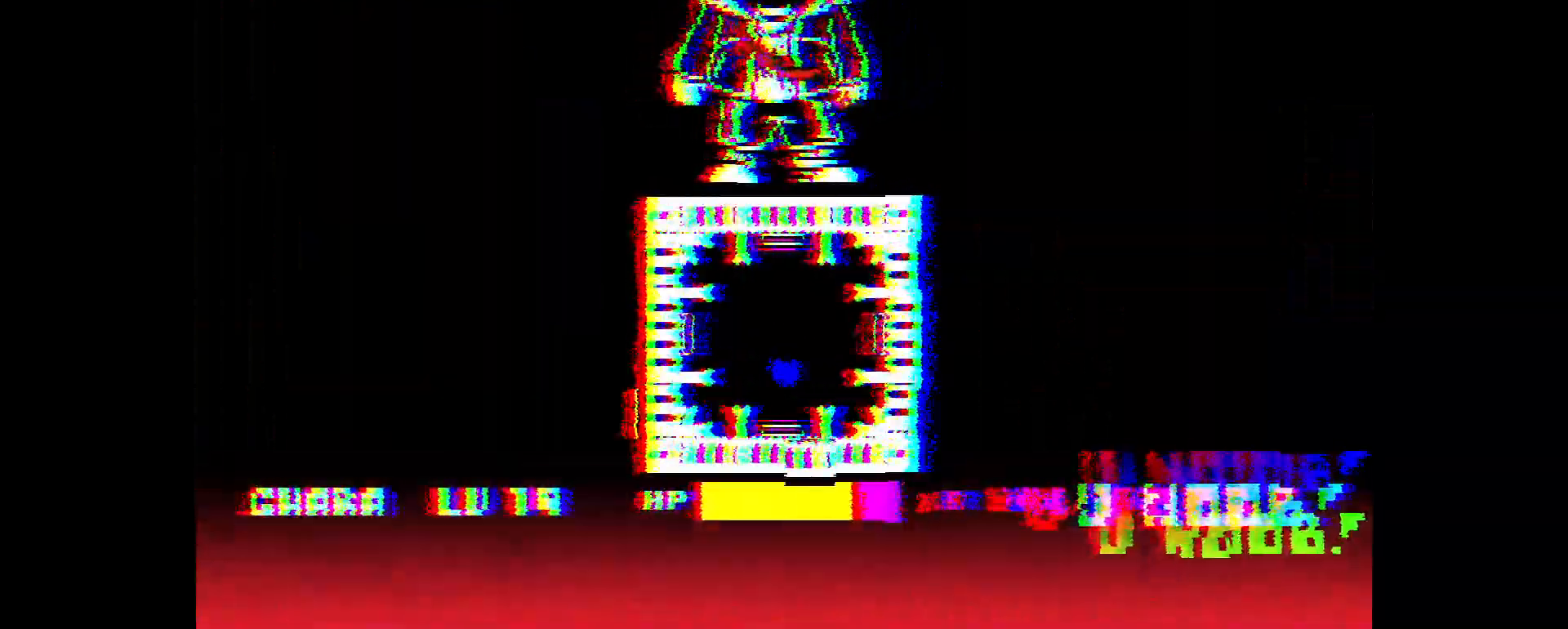
{"keys": ["down", "right"], "events": [[200, "up", "down"], [350, "up", "up"], [433, "down", "down"], [483, "right", "down"]]}
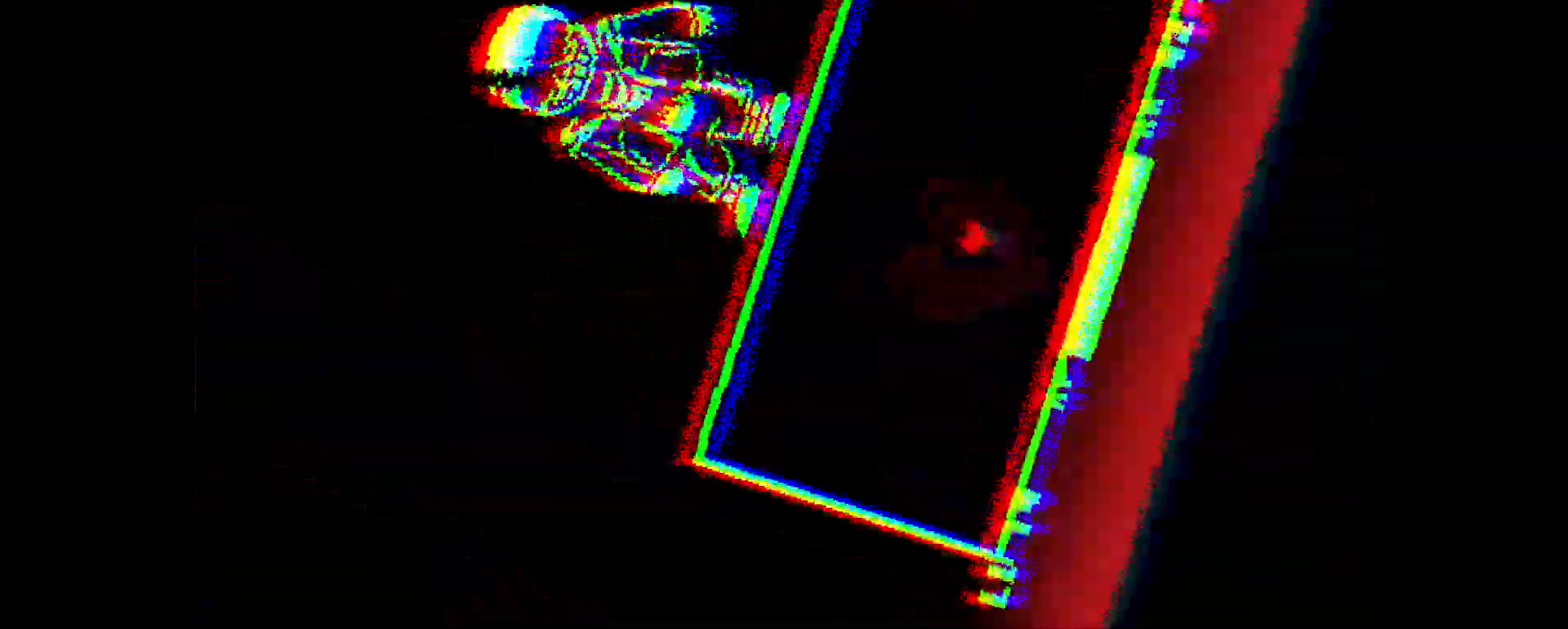
{"keys": [], "events": [[417, "down", "up"], [467, "right", "up"]]}
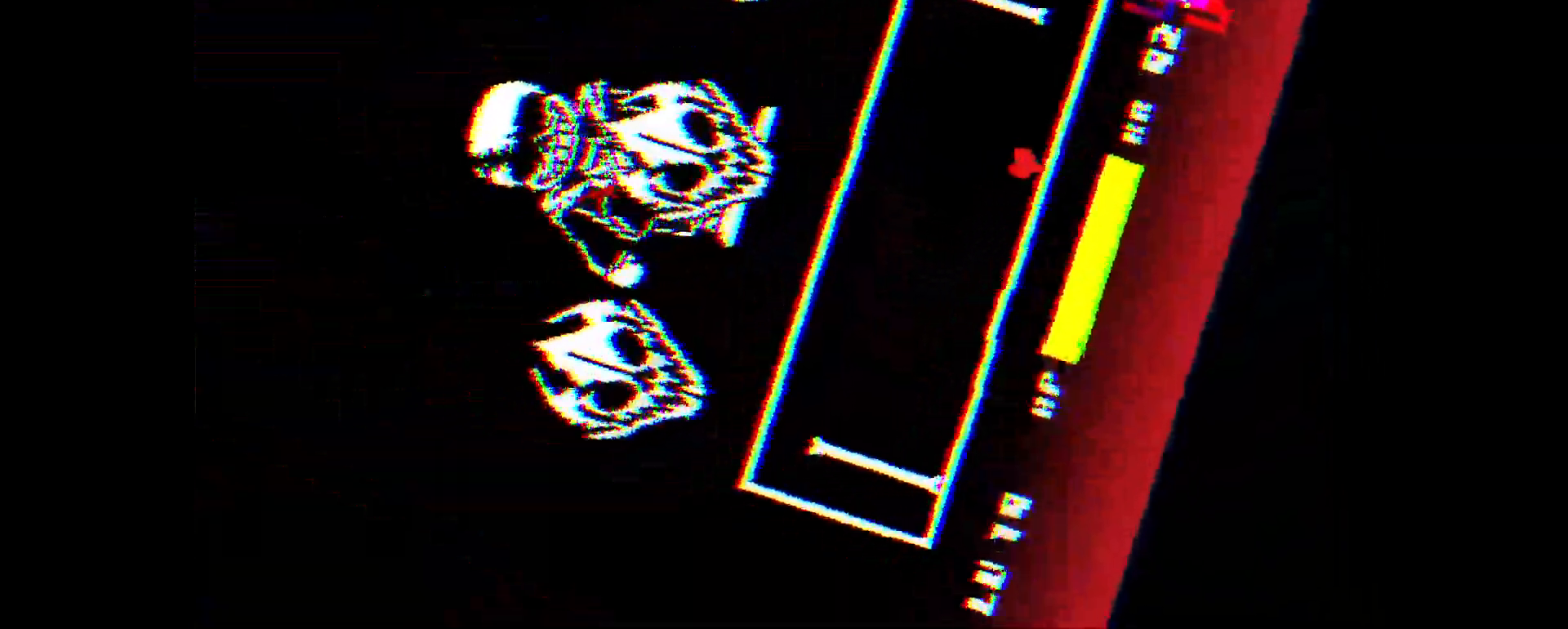
{"keys": [], "events": []}
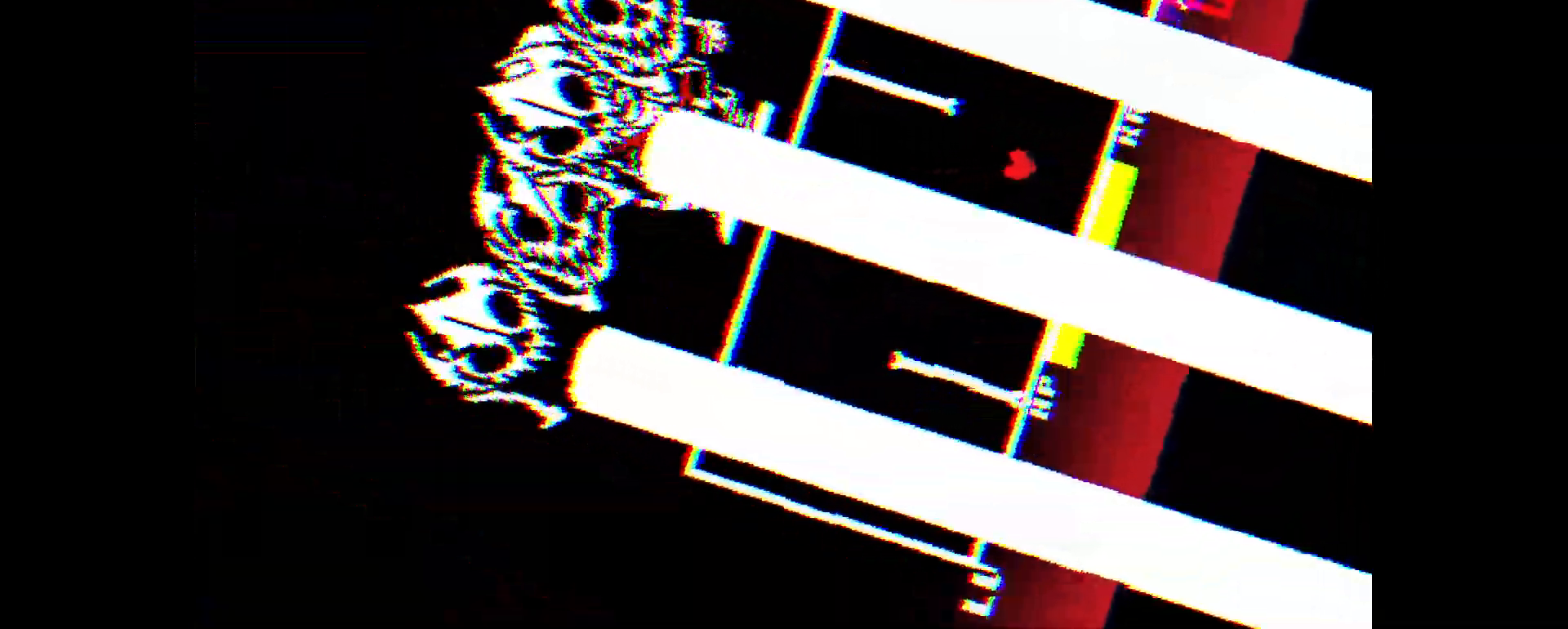
{"keys": ["right"], "events": [[83, "right", "down"], [133, "down", "down"], [467, "down", "up"]]}
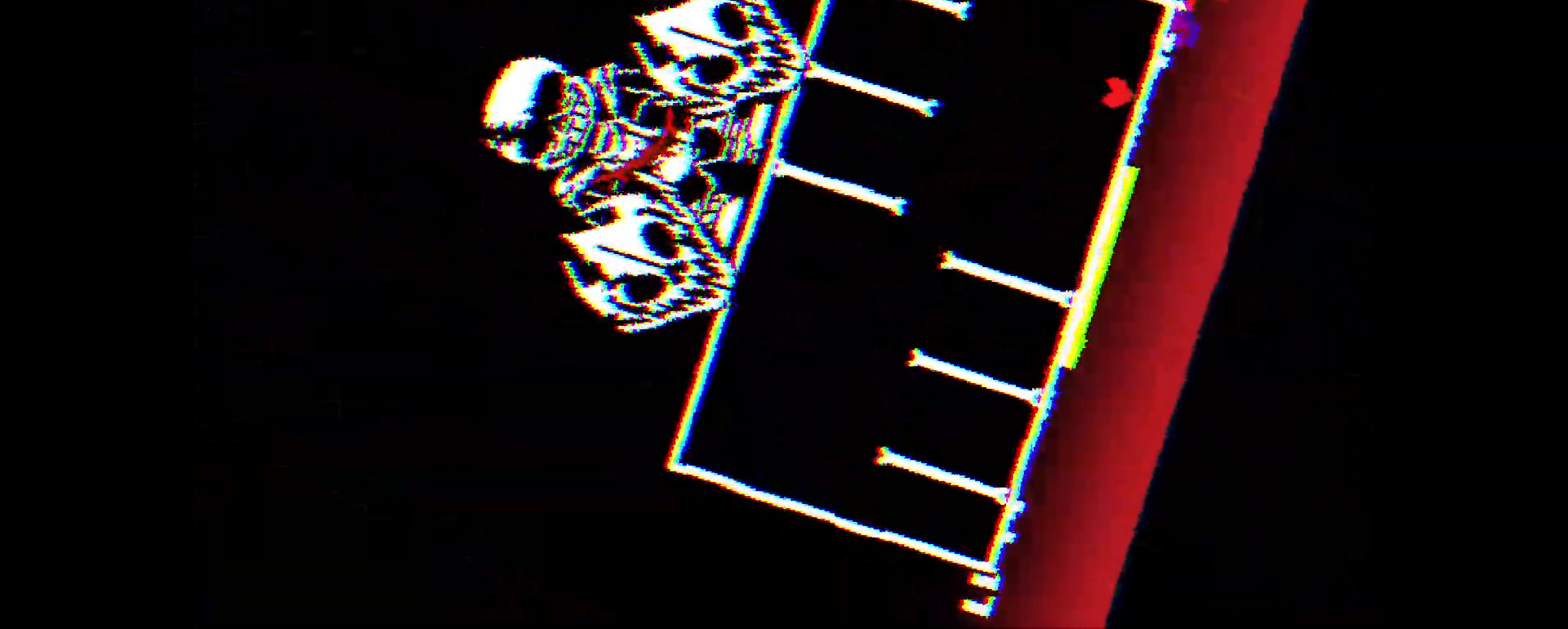
{"keys": ["left", "up"], "events": [[150, "up", "down"], [383, "right", "up"], [483, "left", "down"]]}
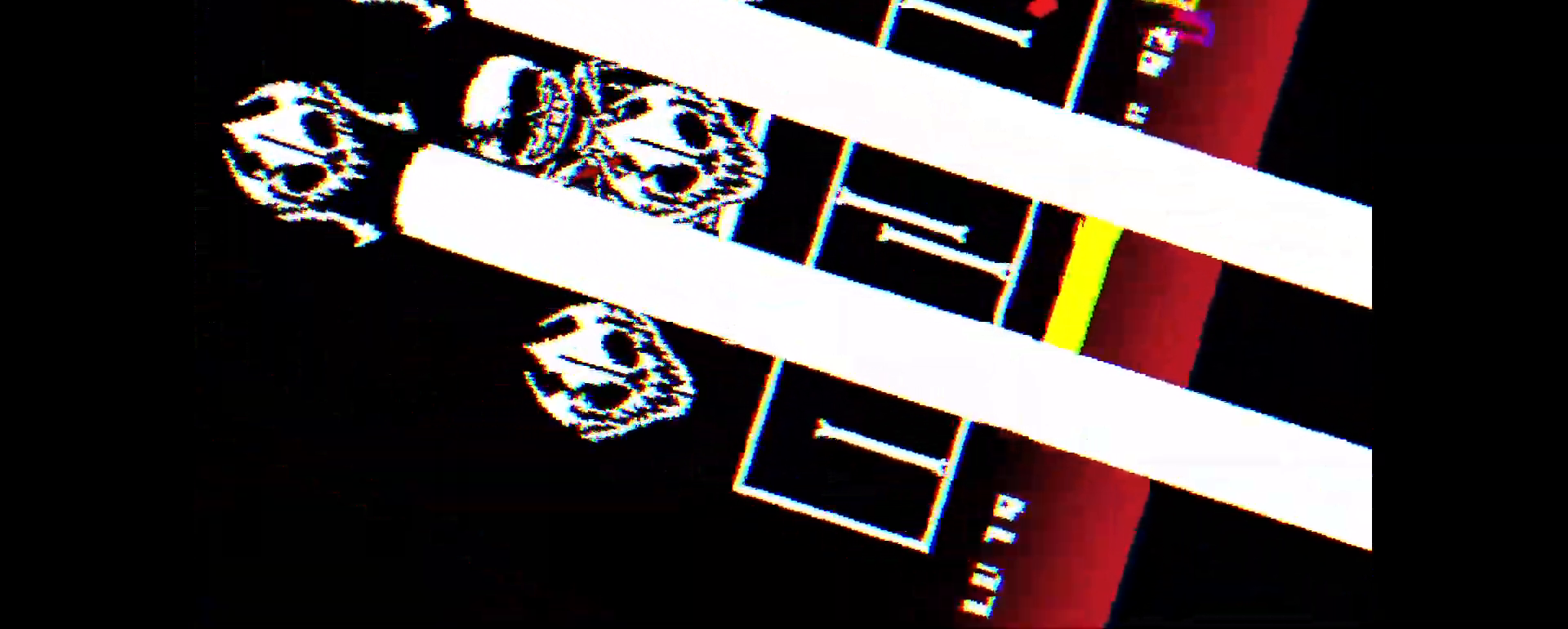
{"keys": ["left", "up"], "events": []}
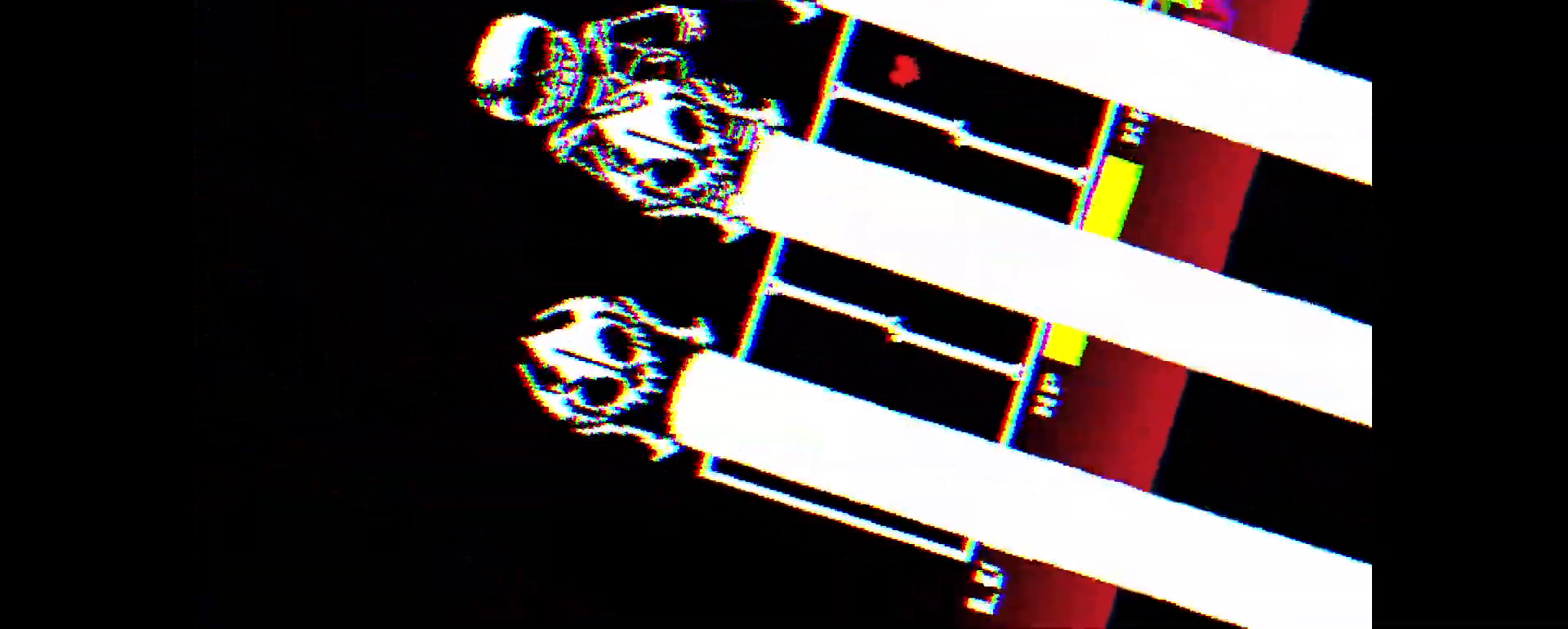
{"keys": ["left", "up"], "events": [[150, "left", "up"], [250, "left", "down"]]}
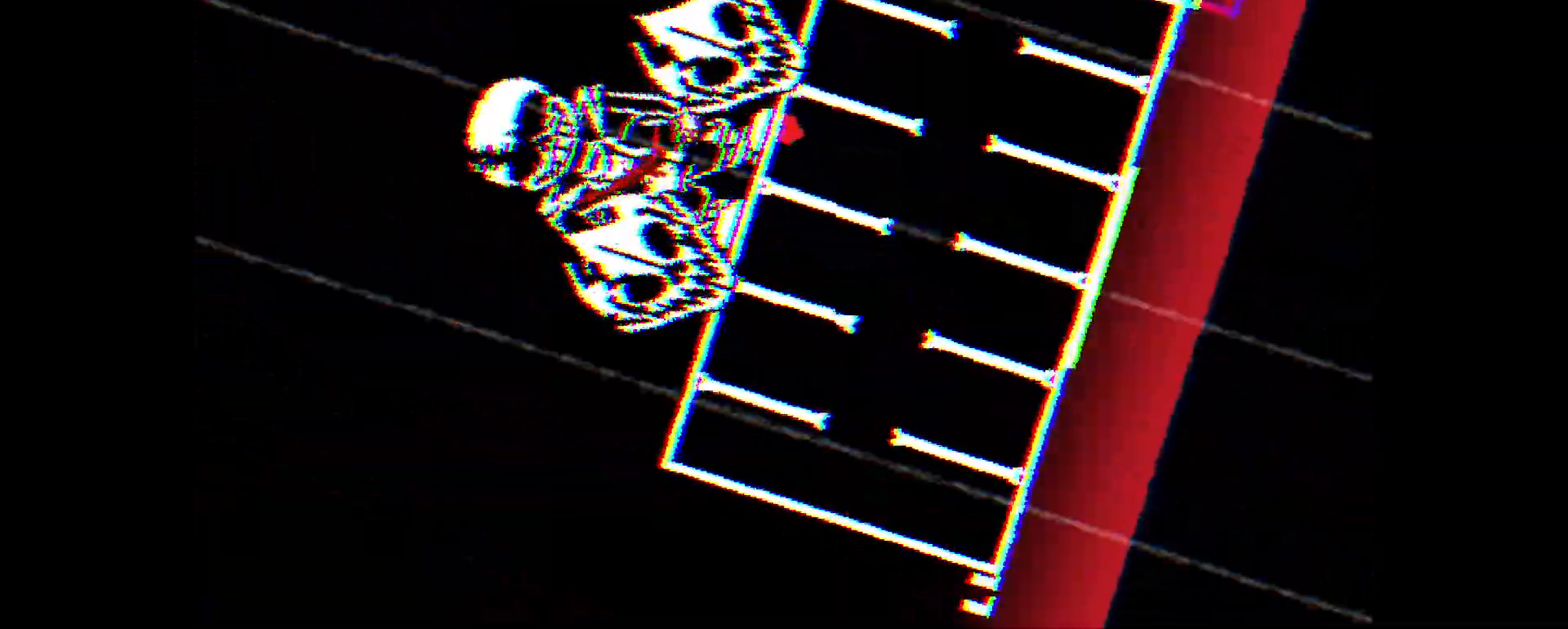
{"keys": ["right"], "events": [[167, "up", "up"], [467, "right", "down"], [500, "left", "up"]]}
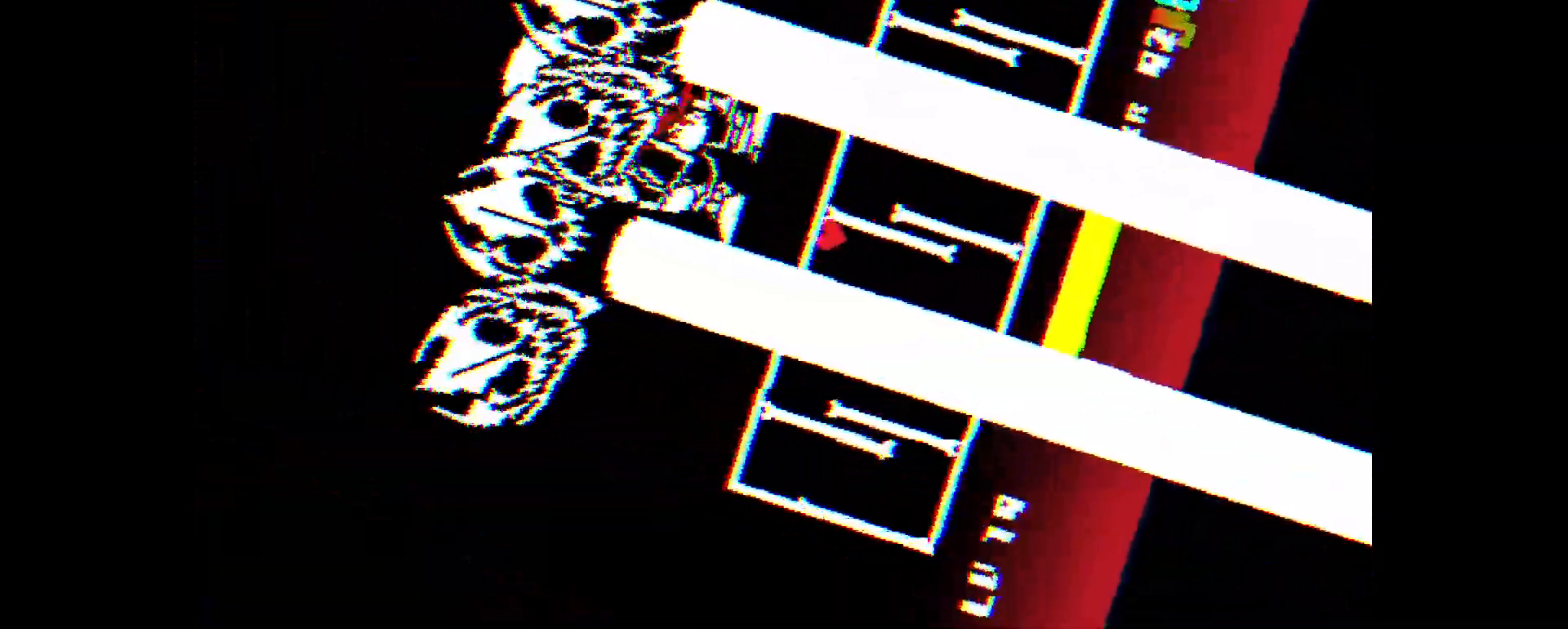
{"keys": ["left"], "events": [[150, "left", "down"], [200, "right", "up"]]}
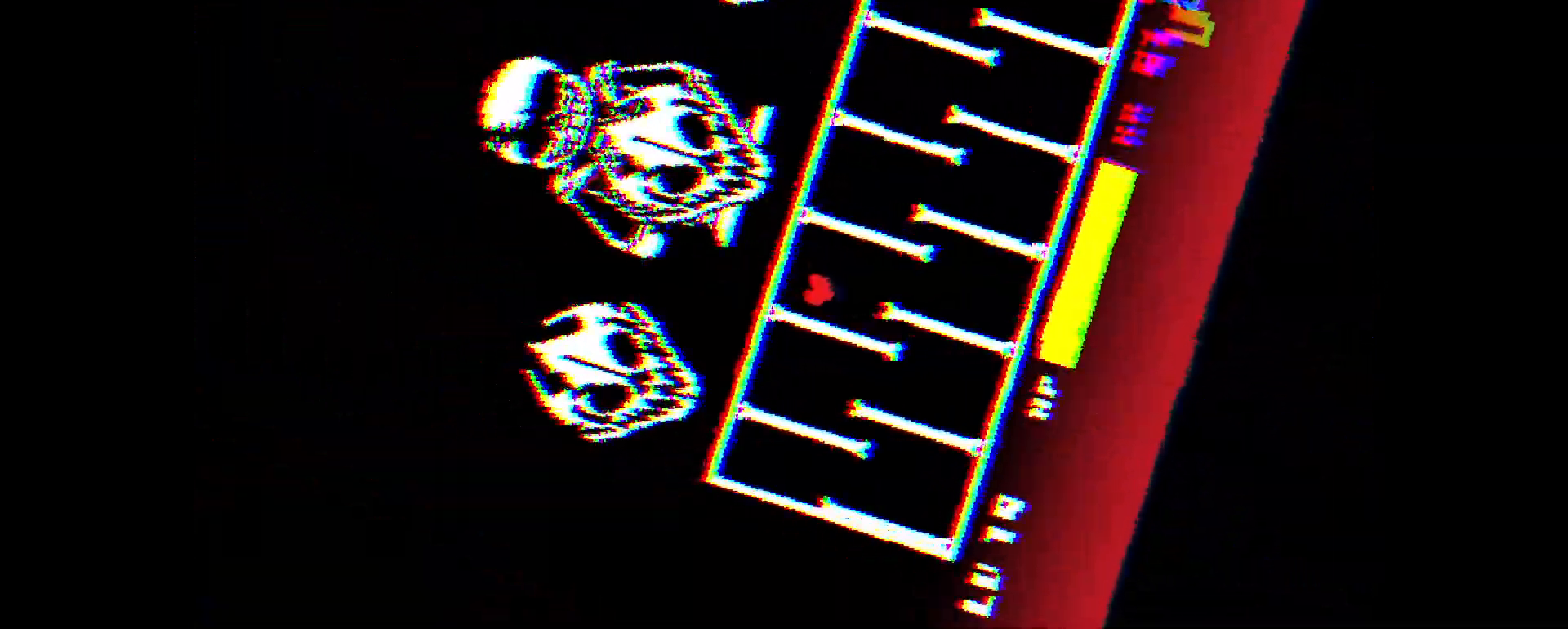
{"keys": [], "events": [[317, "left", "up"], [317, "right", "down"], [500, "right", "up"]]}
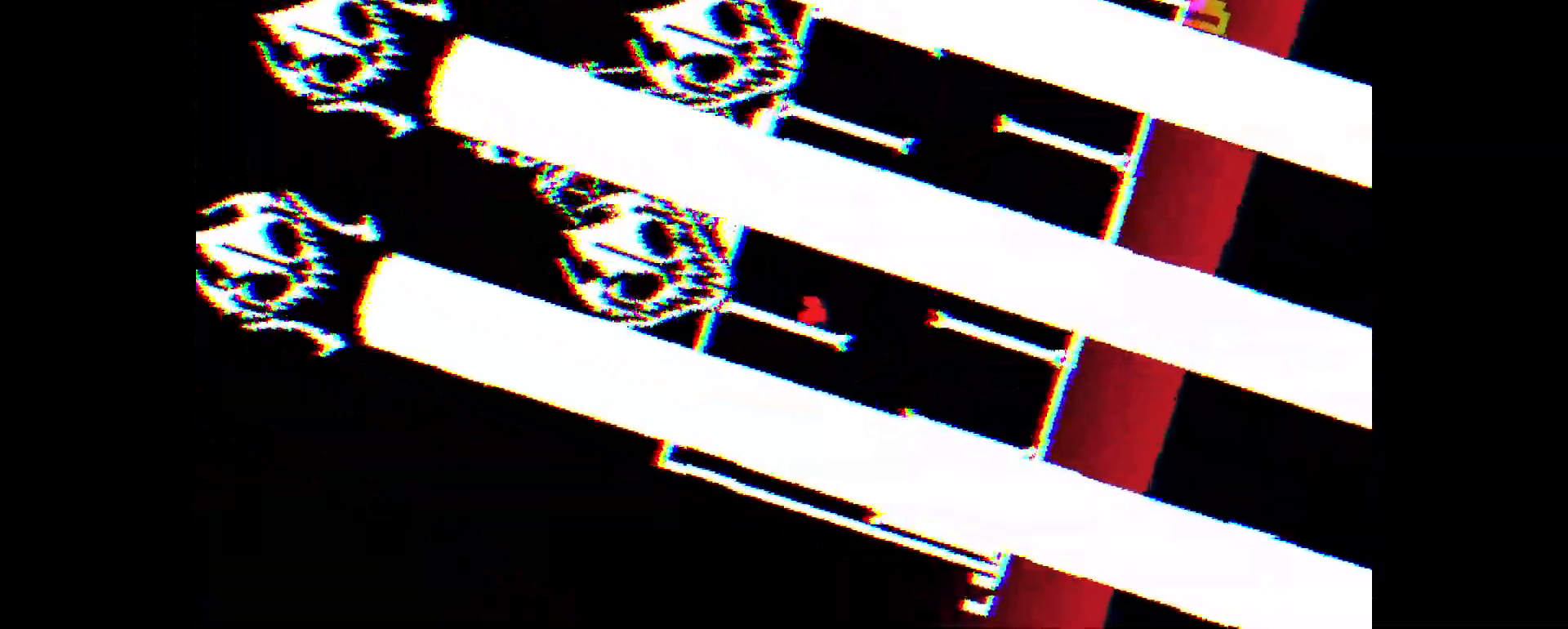
{"keys": ["left"], "events": [[50, "left", "down"]]}
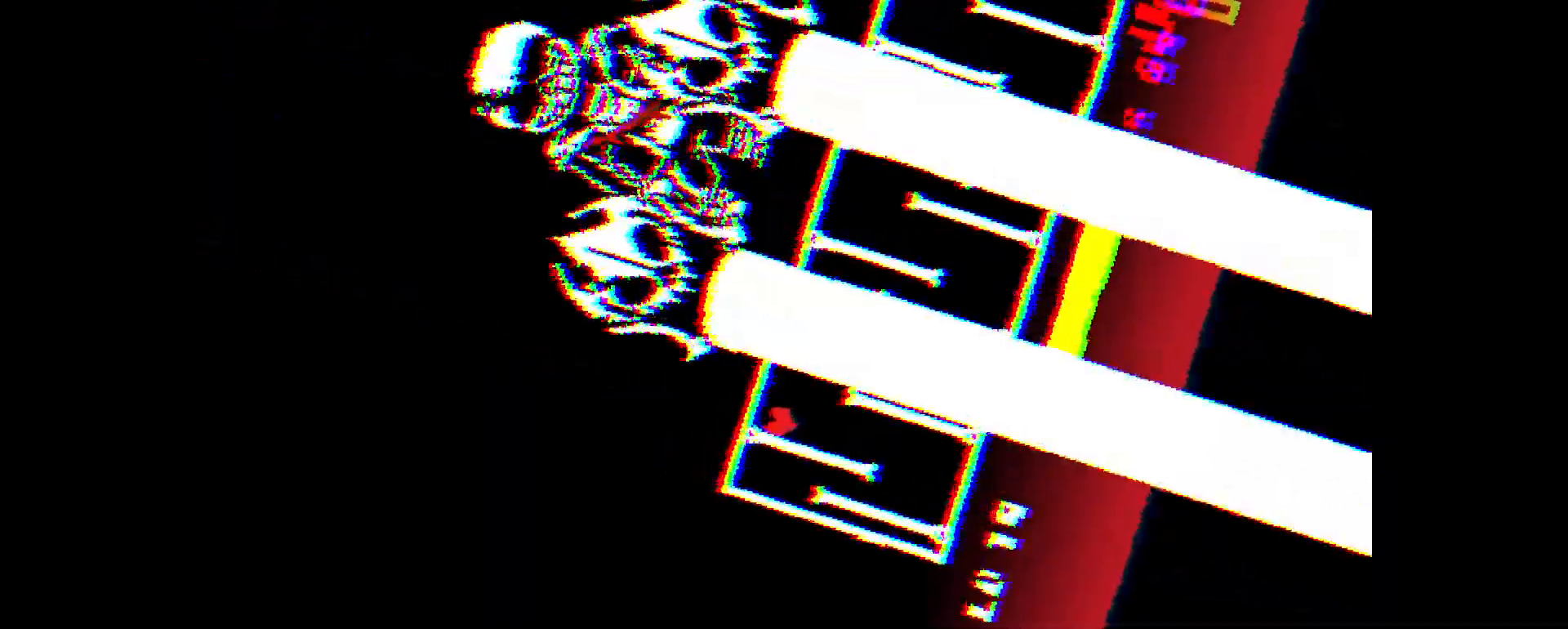
{"keys": ["down", "right"], "events": [[117, "down", "down"], [300, "right", "down"], [350, "left", "up"]]}
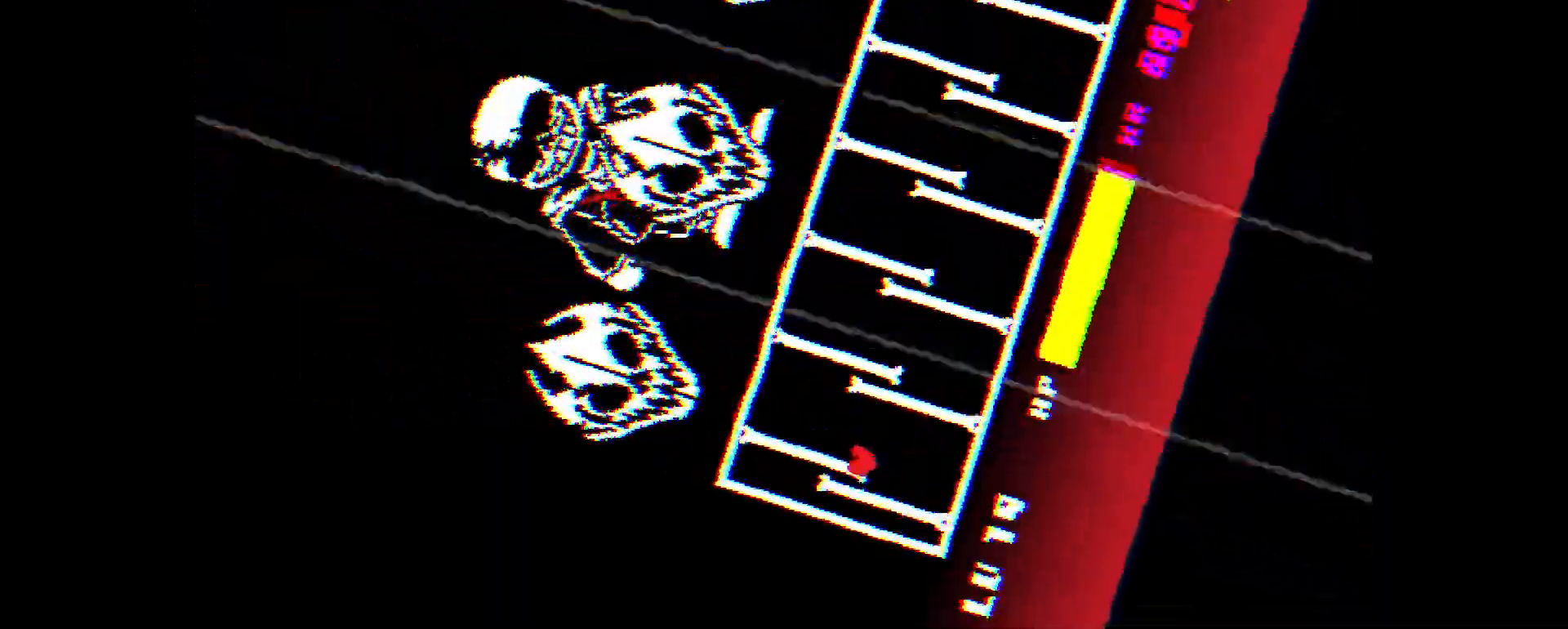
{"keys": ["down", "right"], "events": []}
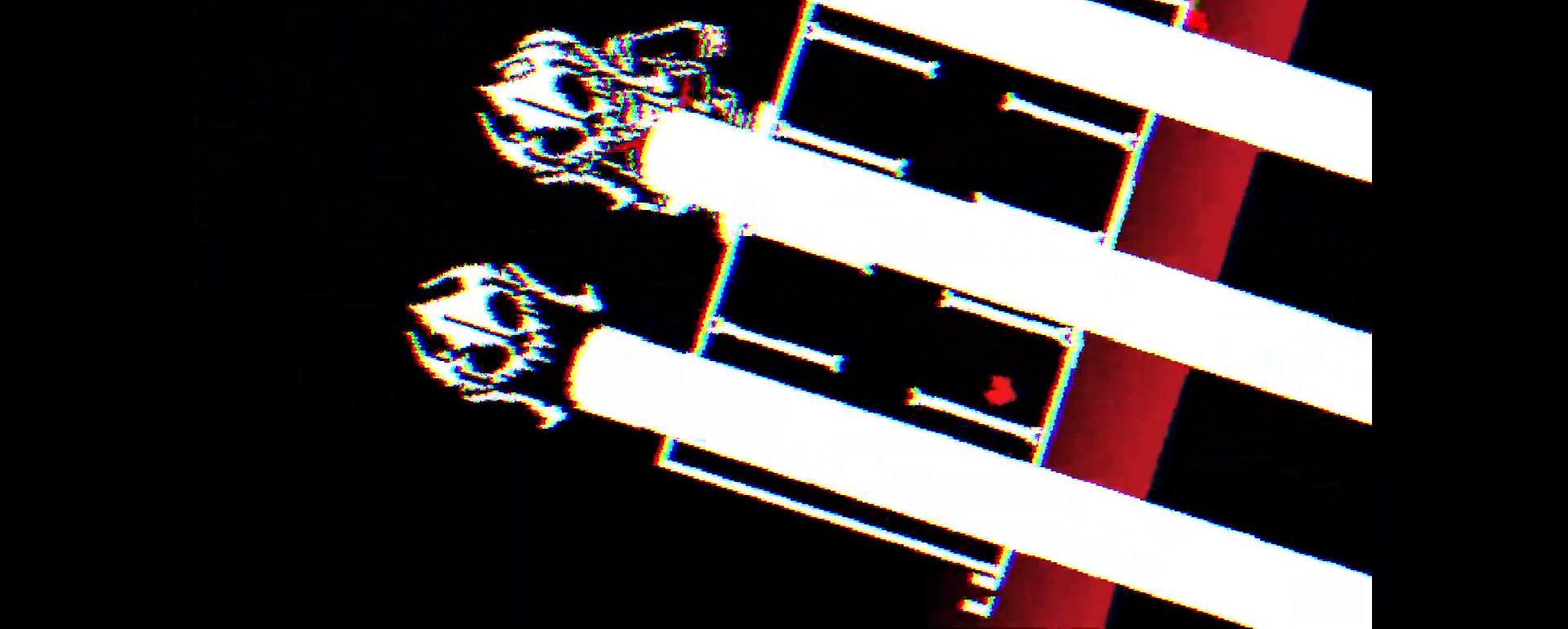
{"keys": ["down", "right"], "events": []}